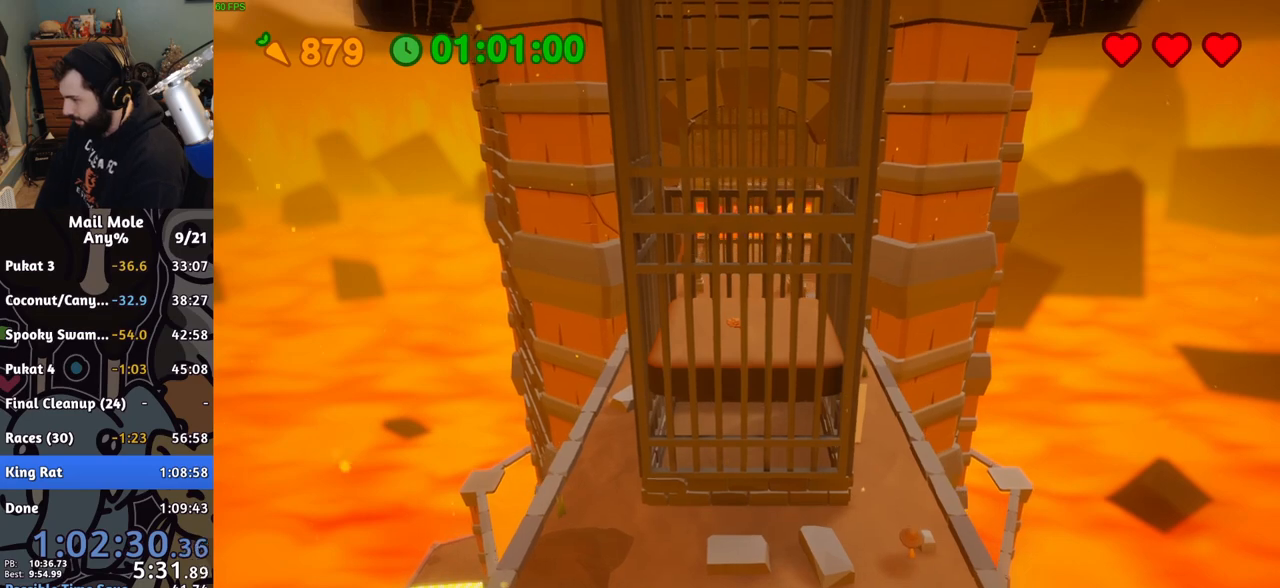
Gameplay with a controller (PlayStation layout); each line is a JSON object with the inputs held at the frame after it. "events" lists button and stick changes between this image and that frame as [ms after this image, input, new state], when the widget could be followed in between. Not read: L1 L2 L3 R1 R2 R3.
{"buttons": ["CROSS"], "left_stick": "center", "right_stick": "center", "events": [[67, "CROSS", "up"], [150, "CROSS", "down"], [233, "CROSS", "up"], [300, "CROSS", "down"], [367, "CROSS", "up"], [467, "CROSS", "down"]]}
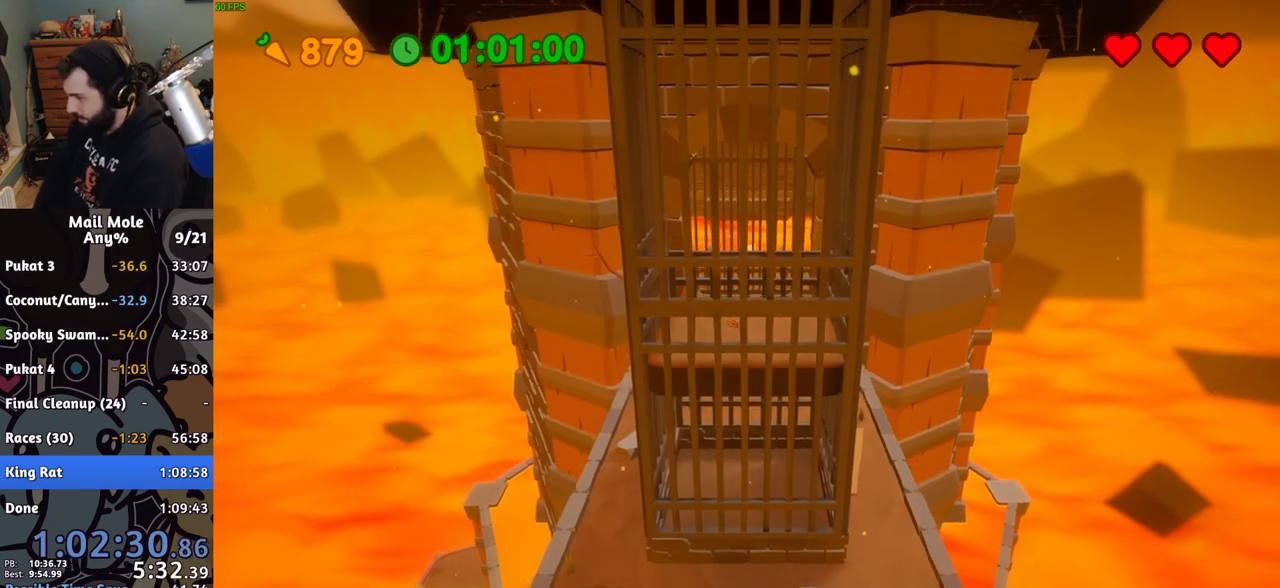
{"buttons": [], "left_stick": "center", "right_stick": "center", "events": [[17, "CROSS", "up"], [217, "CROSS", "down"], [317, "CROSS", "up"], [400, "CROSS", "down"], [500, "CROSS", "up"]]}
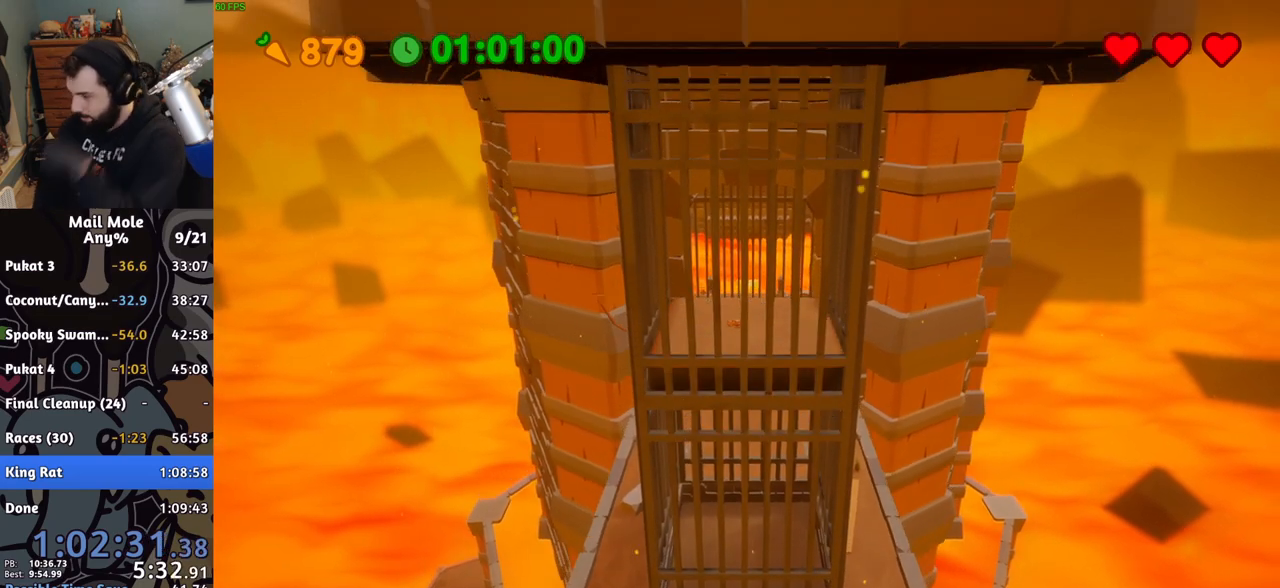
{"buttons": [], "left_stick": "center", "right_stick": "center", "events": [[67, "CROSS", "down"], [150, "CROSS", "up"], [233, "CROSS", "down"], [317, "CROSS", "up"], [383, "CROSS", "down"], [467, "CROSS", "up"]]}
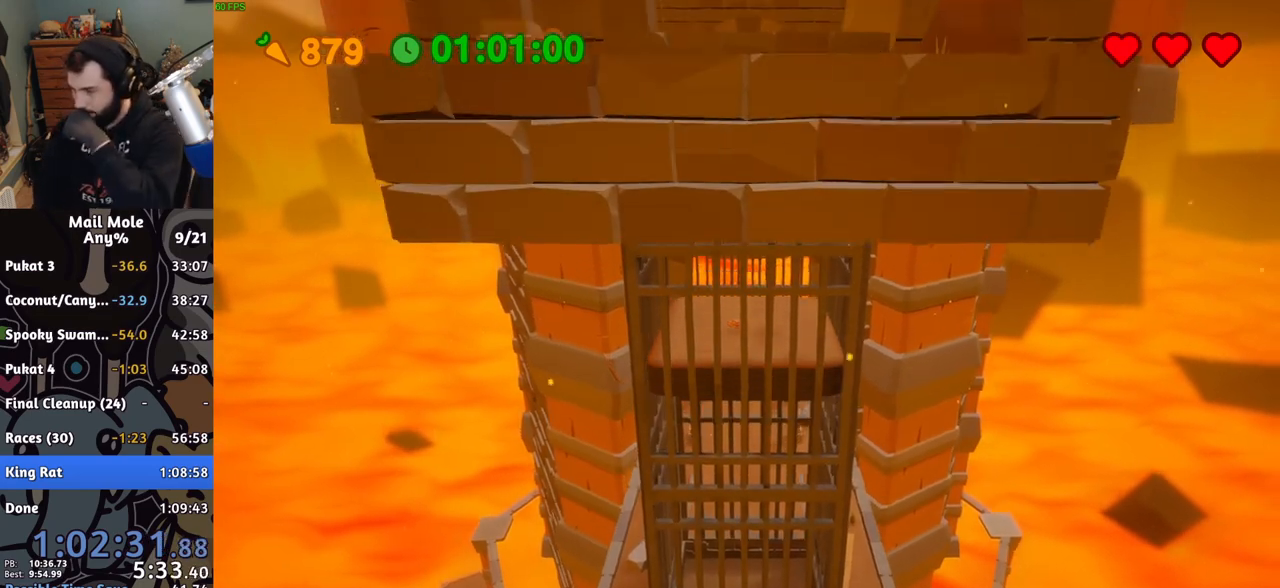
{"buttons": ["CROSS"], "left_stick": "center", "right_stick": "center", "events": [[50, "CROSS", "down"], [133, "CROSS", "up"], [200, "CROSS", "down"], [267, "CROSS", "up"], [350, "CROSS", "down"], [417, "CROSS", "up"], [467, "CROSS", "down"]]}
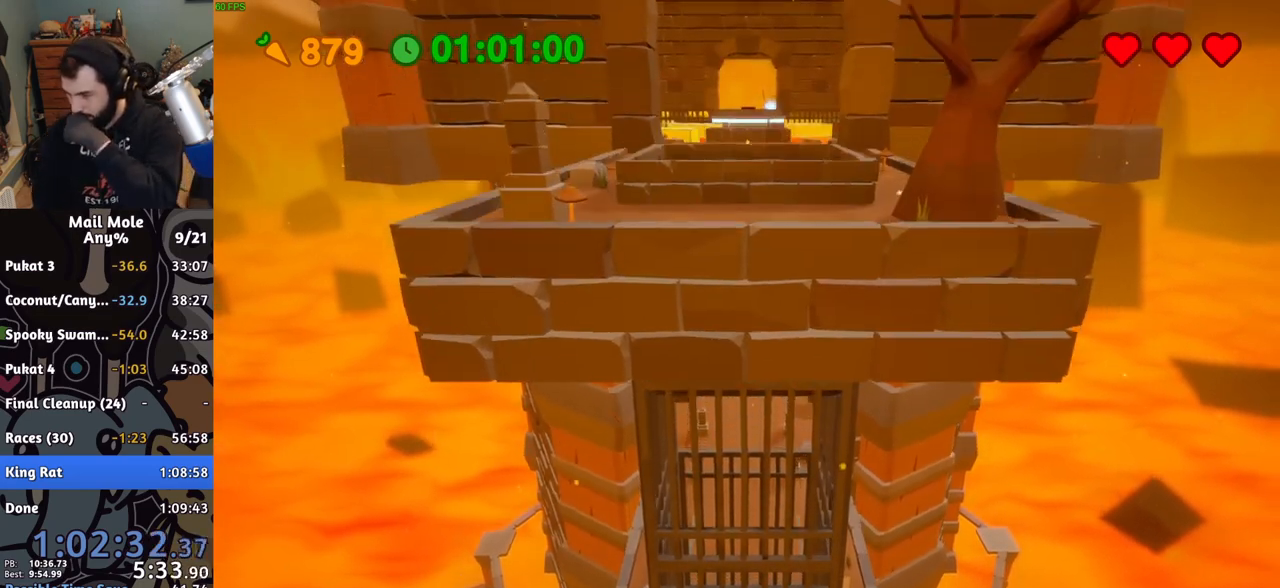
{"buttons": [], "left_stick": "center", "right_stick": "center", "events": [[50, "CROSS", "up"], [133, "CROSS", "down"], [217, "CROSS", "up"]]}
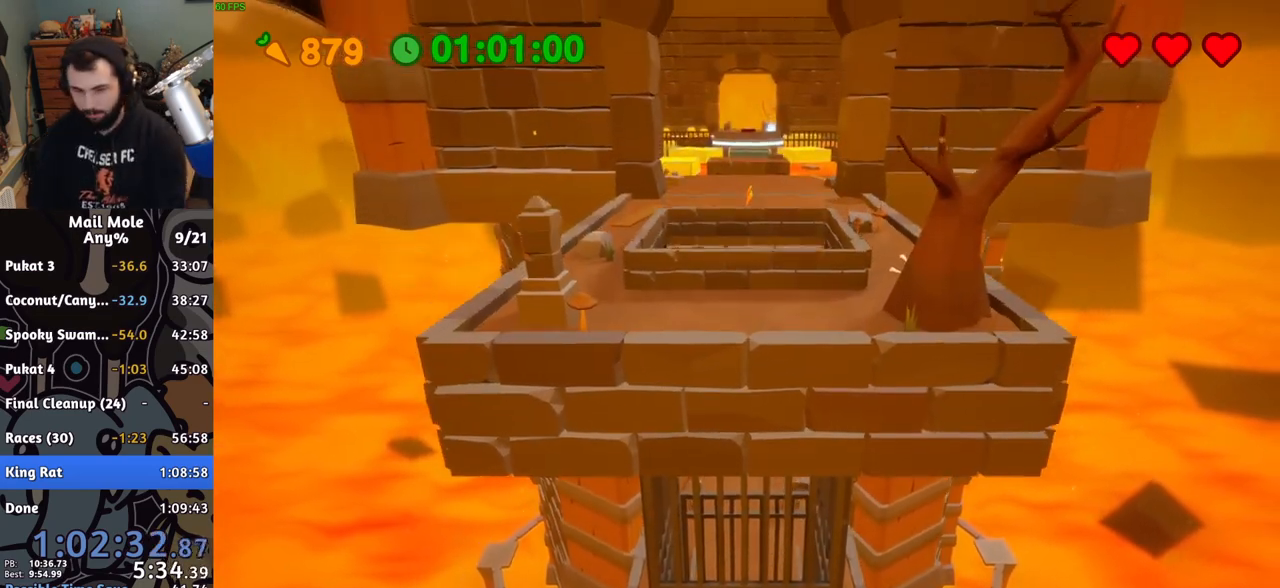
{"buttons": [], "left_stick": "center", "right_stick": "center", "events": []}
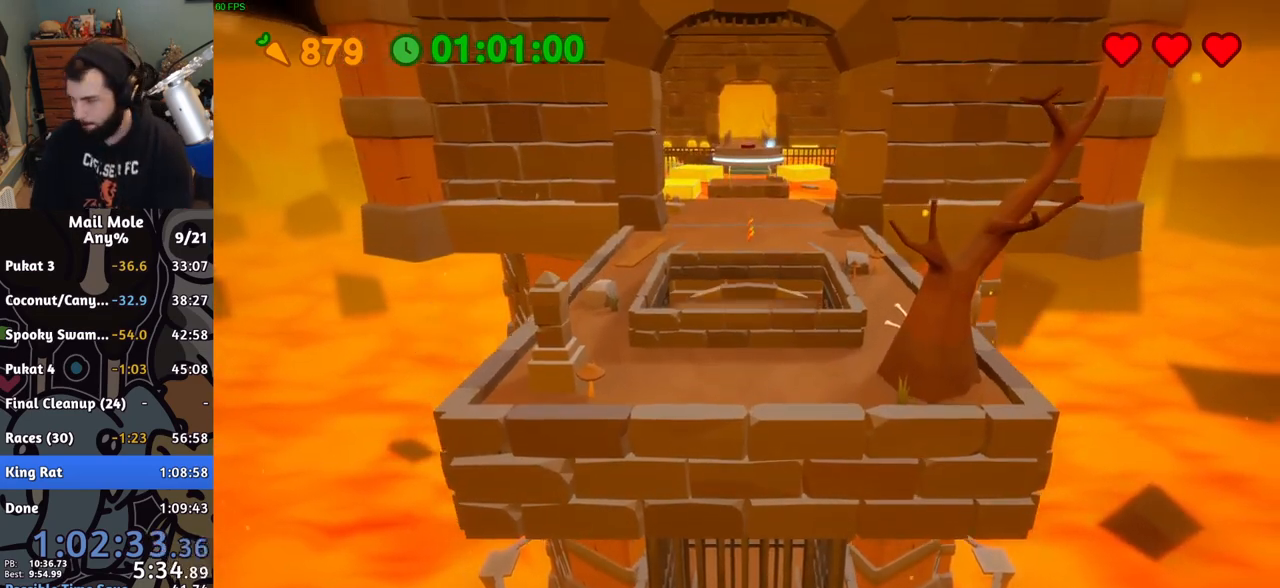
{"buttons": [], "left_stick": "up", "right_stick": "center", "events": [[50, "left_stick", "up"], [167, "CROSS", "down"], [233, "CROSS", "up"]]}
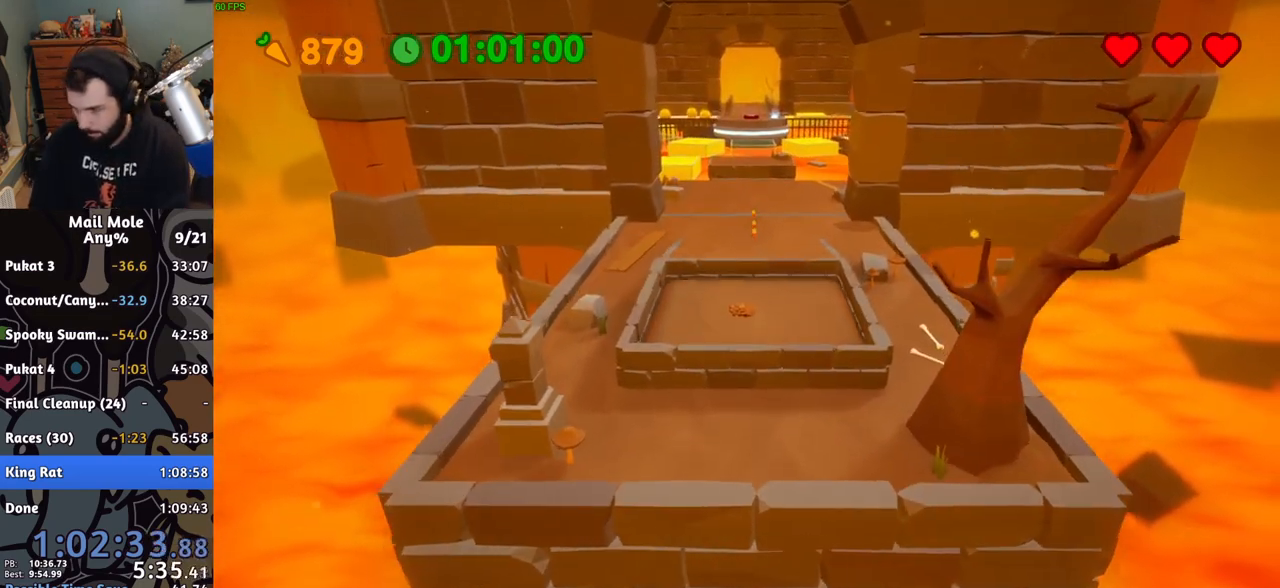
{"buttons": [], "left_stick": "up", "right_stick": "center", "events": [[233, "CROSS", "down"], [283, "CROSS", "up"], [400, "CROSS", "down"], [467, "CROSS", "up"]]}
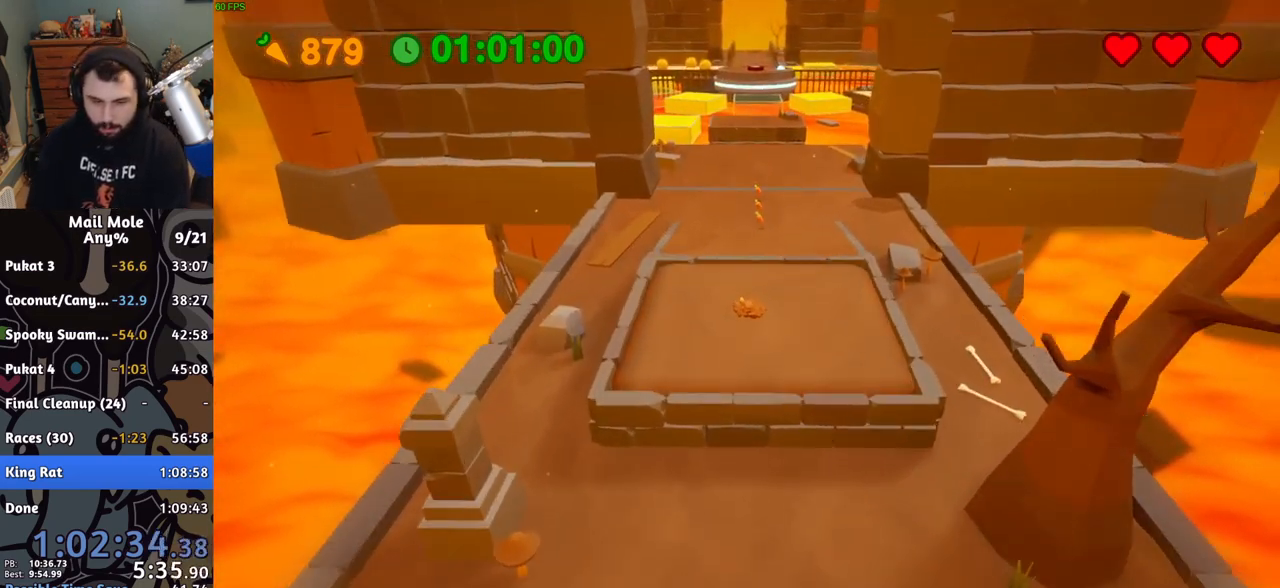
{"buttons": [], "left_stick": "up", "right_stick": "center", "events": [[67, "CROSS", "down"], [117, "CROSS", "up"], [200, "CROSS", "down"], [267, "CROSS", "up"], [333, "CROSS", "down"], [383, "CROSS", "up"], [450, "CROSS", "down"], [500, "CROSS", "up"]]}
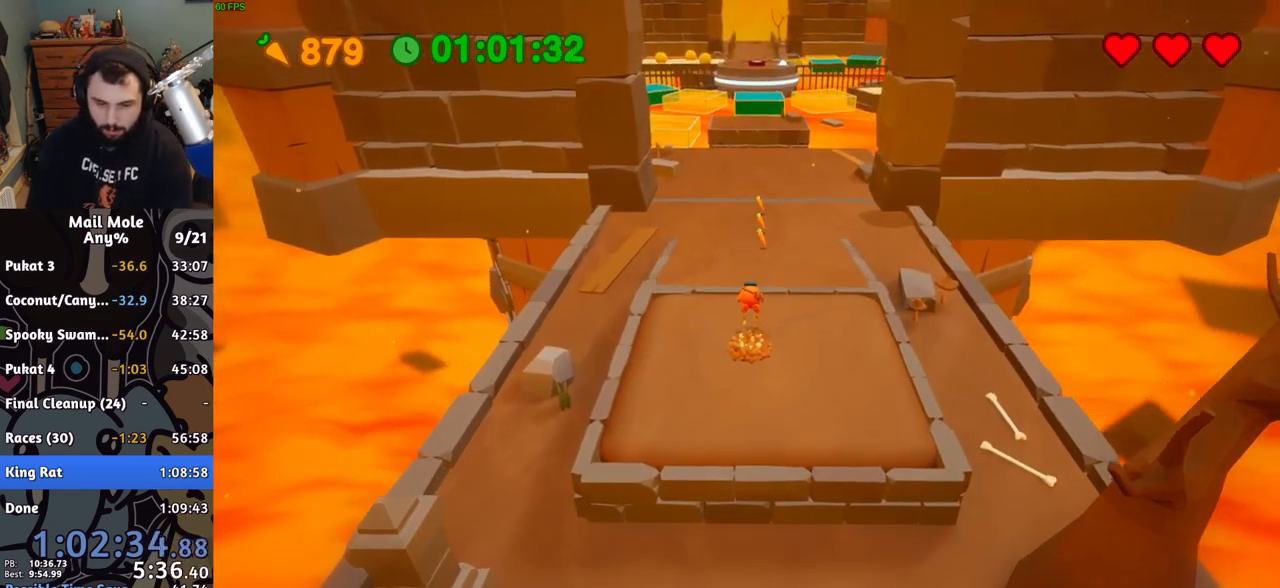
{"buttons": [], "left_stick": "up", "right_stick": "center", "events": [[367, "CROSS", "down"], [383, "SQUARE", "down"], [433, "SQUARE", "up"], [467, "CROSS", "up"]]}
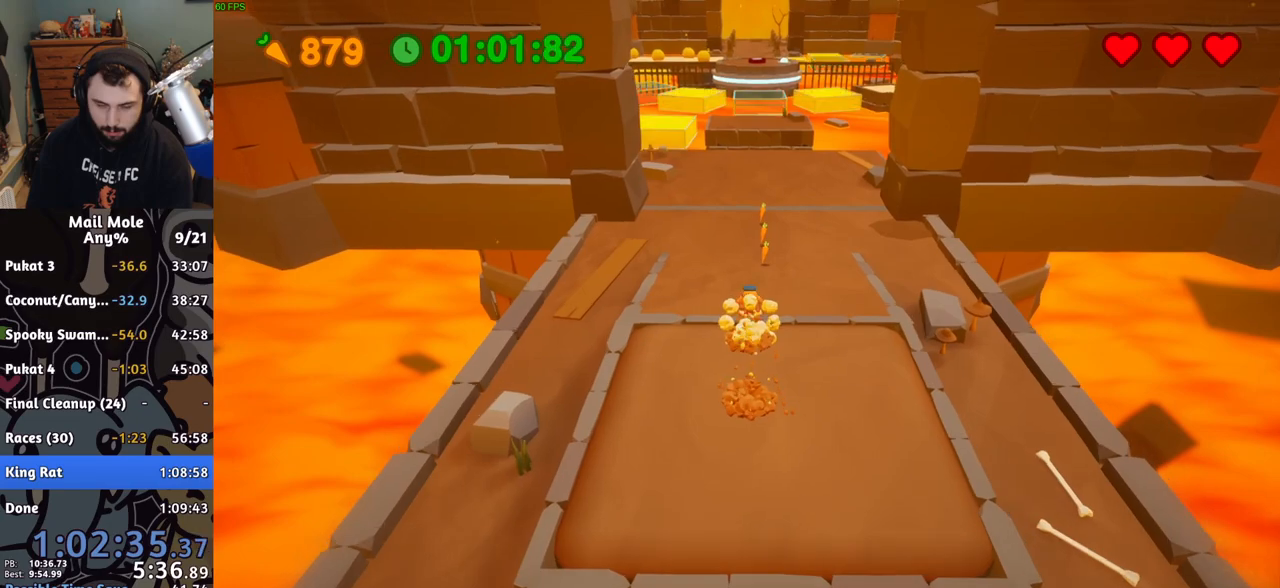
{"buttons": [], "left_stick": "up", "right_stick": "center", "events": []}
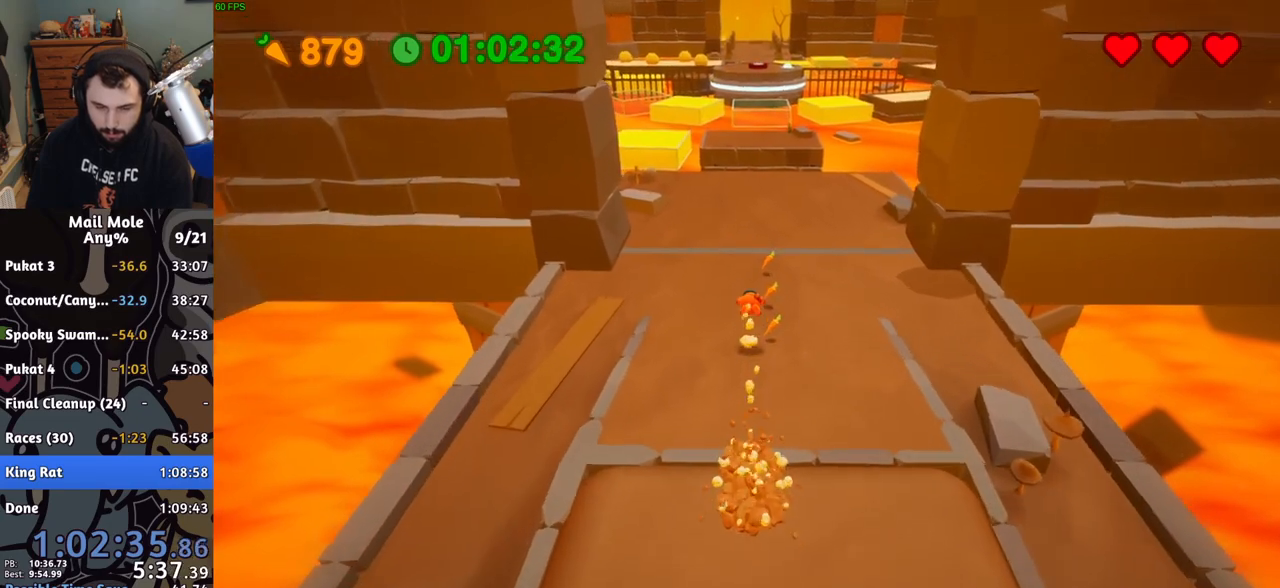
{"buttons": [], "left_stick": "up", "right_stick": "center", "events": [[217, "CROSS", "down"], [233, "SQUARE", "down"], [300, "SQUARE", "up"], [317, "CROSS", "up"]]}
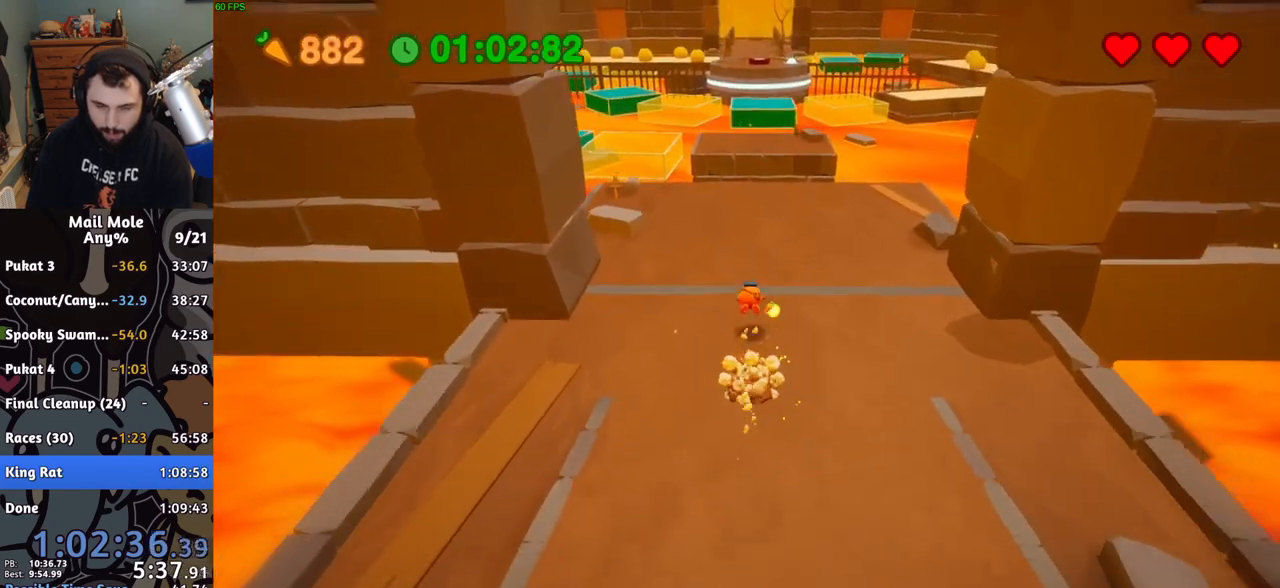
{"buttons": [], "left_stick": "up", "right_stick": "center", "events": []}
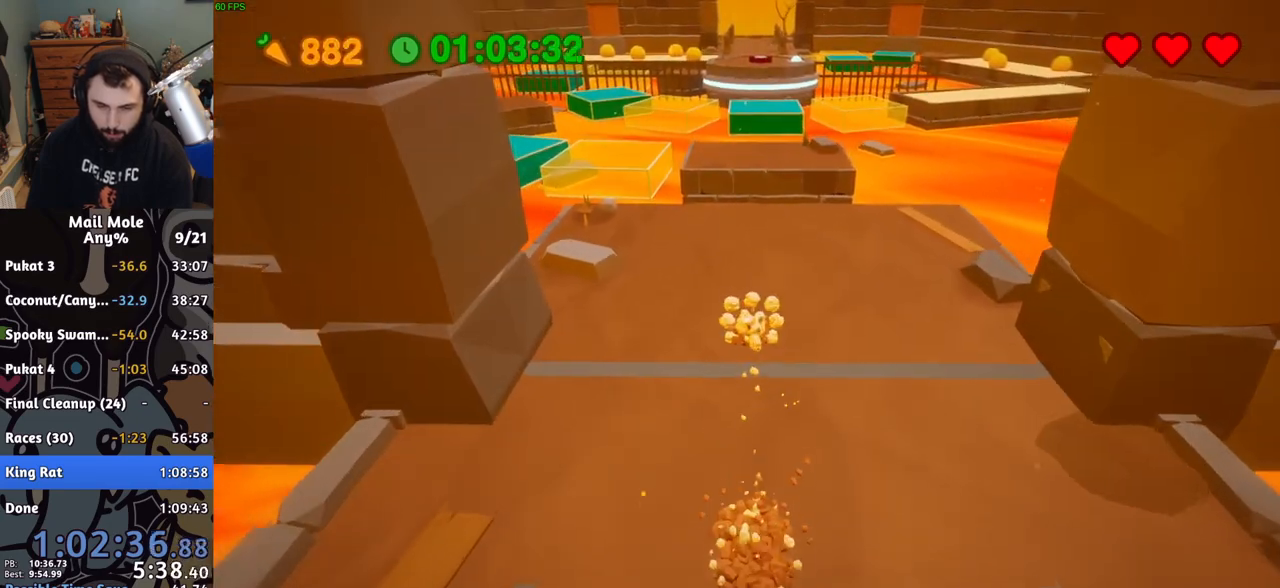
{"buttons": [], "left_stick": "center", "right_stick": "center", "events": [[217, "left_stick", "center"]]}
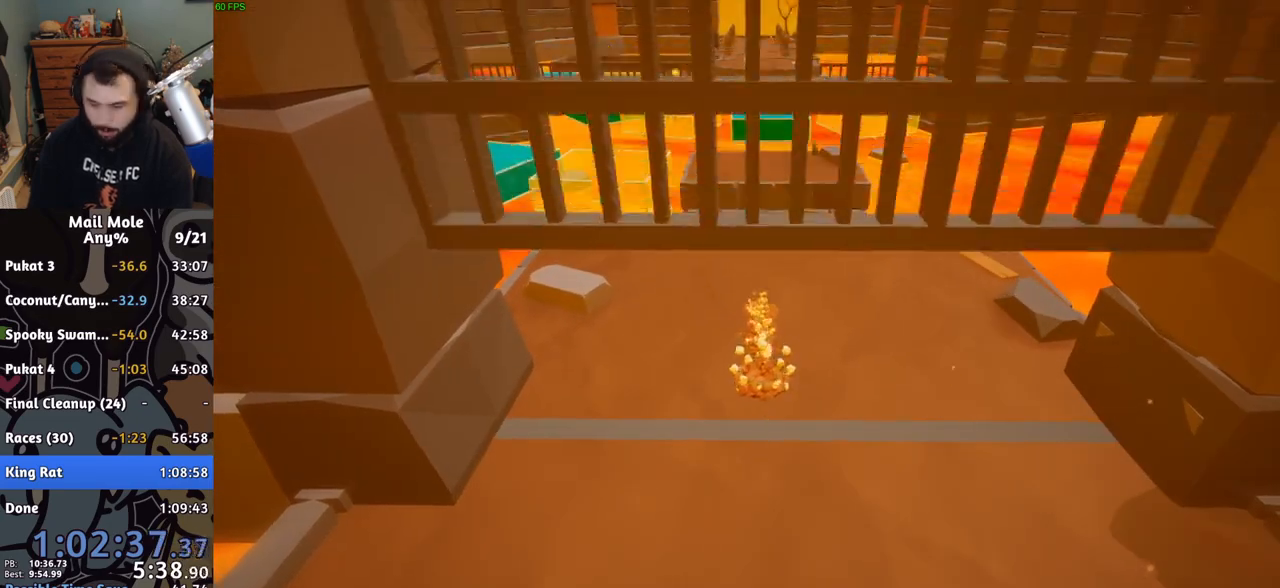
{"buttons": [], "left_stick": "center", "right_stick": "center", "events": []}
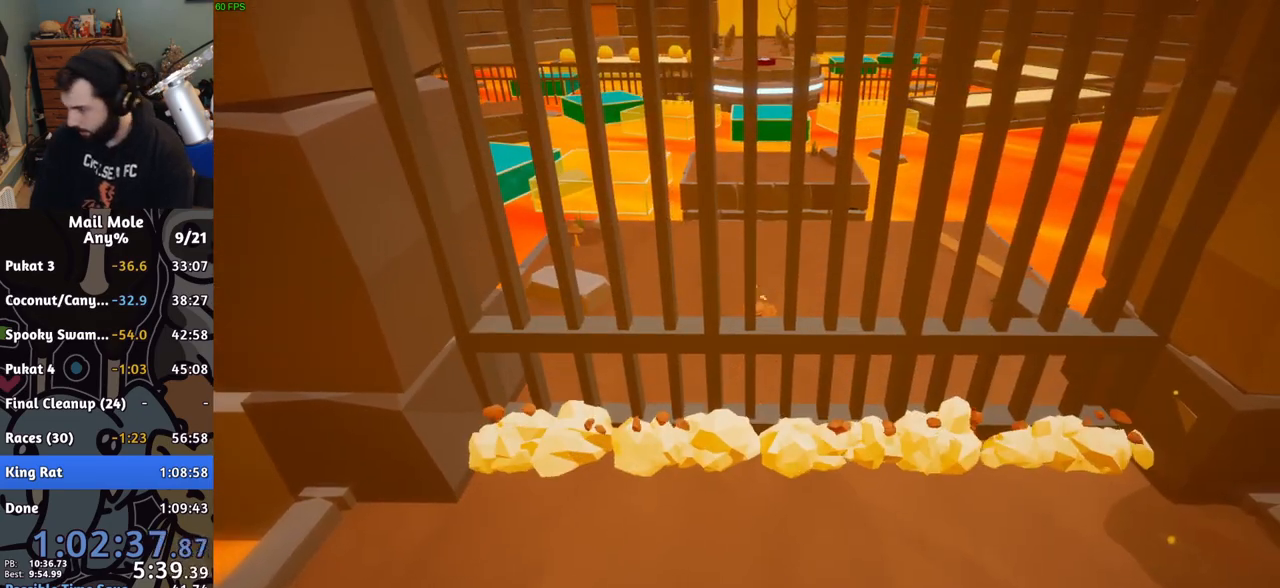
{"buttons": ["CROSS"], "left_stick": "center", "right_stick": "center", "events": [[433, "CROSS", "down"]]}
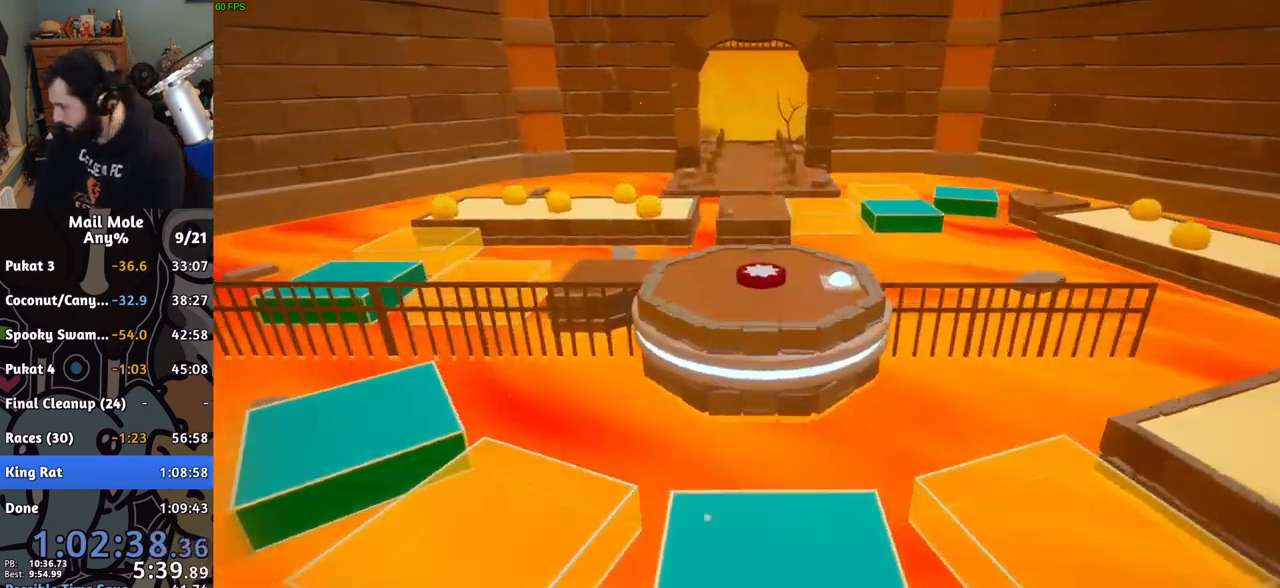
{"buttons": ["CROSS"], "left_stick": "center", "right_stick": "center", "events": [[17, "CROSS", "up"], [83, "CROSS", "down"], [133, "CROSS", "up"], [217, "CROSS", "down"], [267, "CROSS", "up"], [350, "CROSS", "down"], [400, "CROSS", "up"], [500, "CROSS", "down"]]}
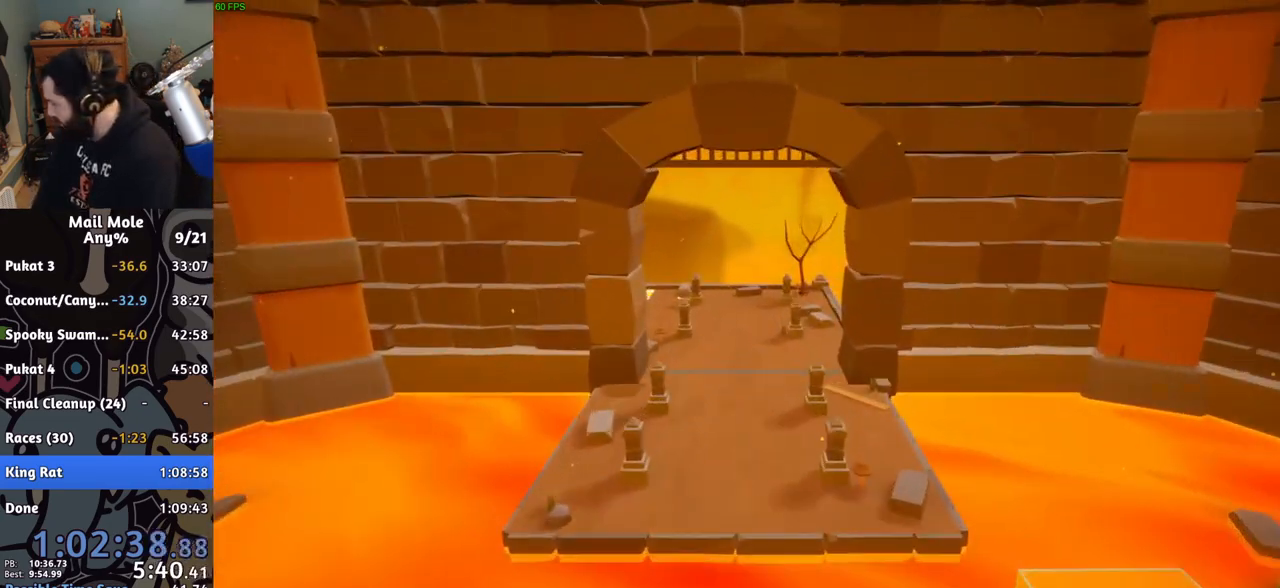
{"buttons": [], "left_stick": "center", "right_stick": "center", "events": [[50, "CROSS", "up"], [267, "CROSS", "down"], [317, "CROSS", "up"], [400, "CROSS", "down"], [467, "CROSS", "up"]]}
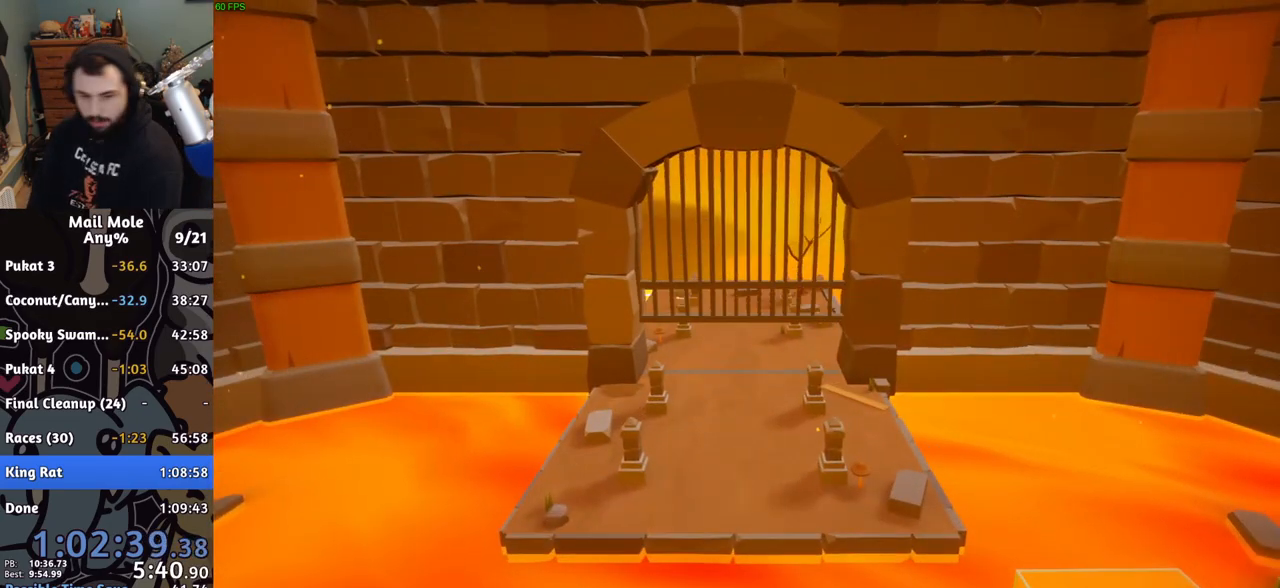
{"buttons": ["CROSS"], "left_stick": "center", "right_stick": "center", "events": [[33, "CROSS", "down"], [100, "CROSS", "up"], [167, "CROSS", "down"], [233, "CROSS", "up"], [483, "CROSS", "down"]]}
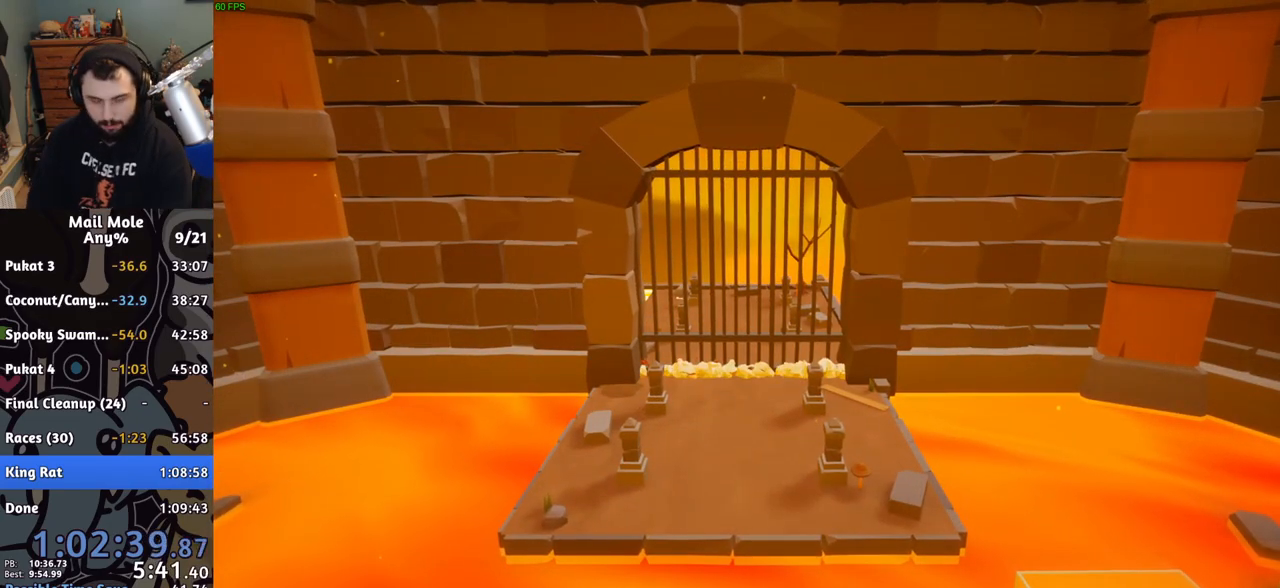
{"buttons": [], "left_stick": "center", "right_stick": "center", "events": [[50, "CROSS", "up"], [133, "CROSS", "down"], [183, "CROSS", "up"], [267, "CROSS", "down"], [350, "CROSS", "up"], [417, "CROSS", "down"], [483, "CROSS", "up"]]}
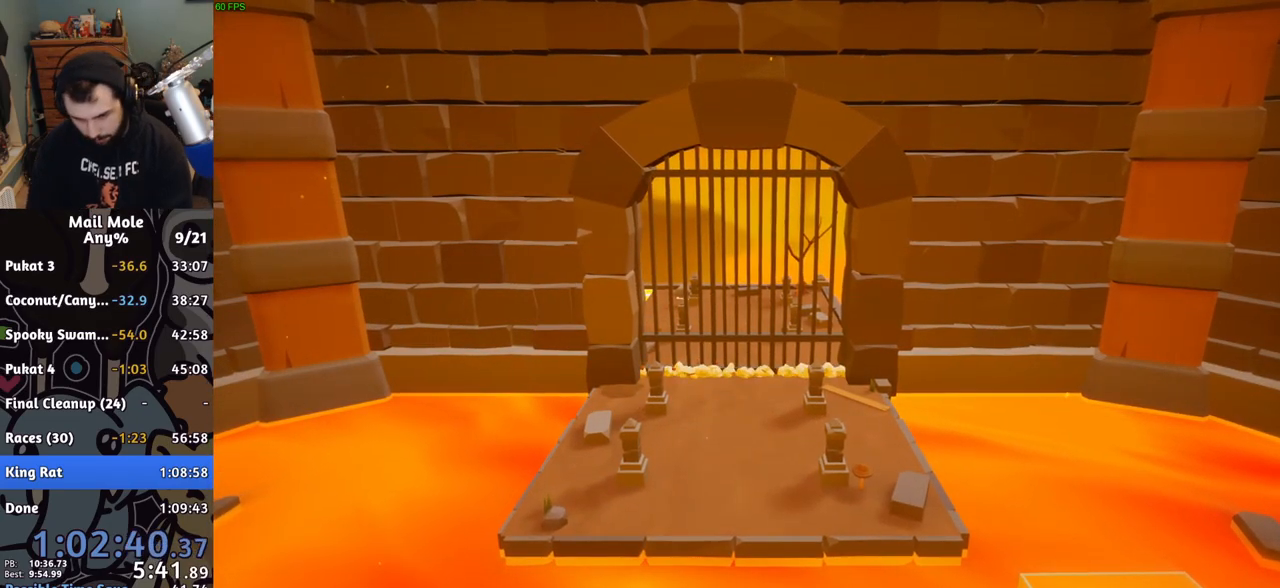
{"buttons": ["CROSS"], "left_stick": "center", "right_stick": "center", "events": [[67, "CROSS", "down"], [117, "CROSS", "up"], [200, "CROSS", "down"], [267, "CROSS", "up"], [350, "CROSS", "down"], [400, "CROSS", "up"], [500, "CROSS", "down"]]}
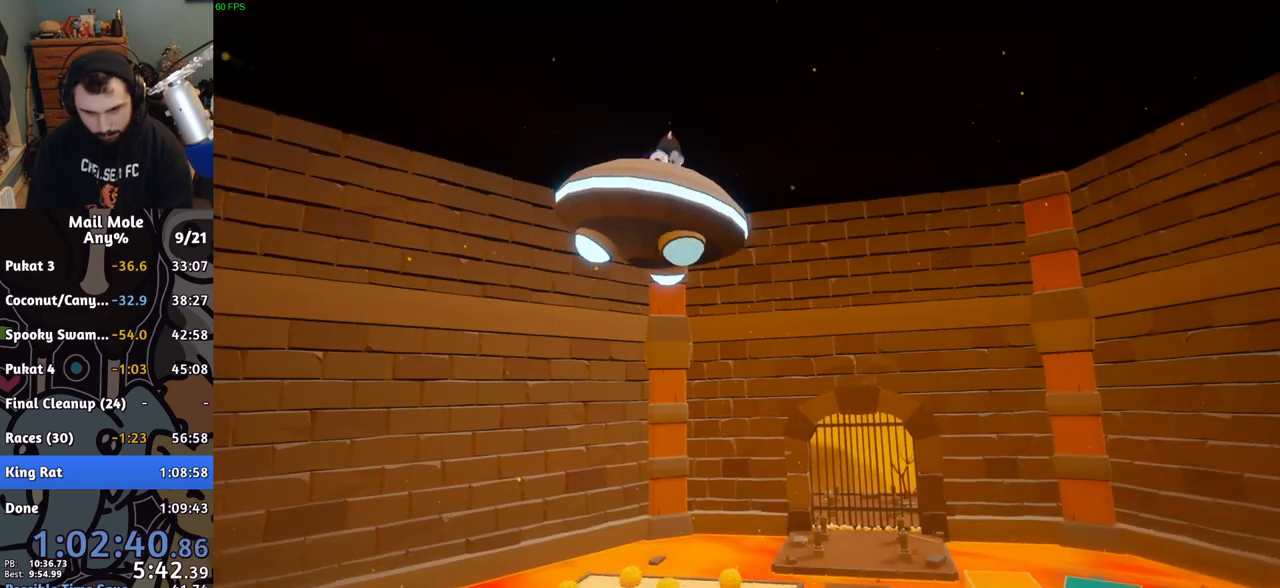
{"buttons": [], "left_stick": "center", "right_stick": "center", "events": [[50, "CROSS", "up"], [133, "CROSS", "down"], [183, "CROSS", "up"], [283, "CROSS", "down"], [333, "CROSS", "up"], [433, "CROSS", "down"], [483, "CROSS", "up"]]}
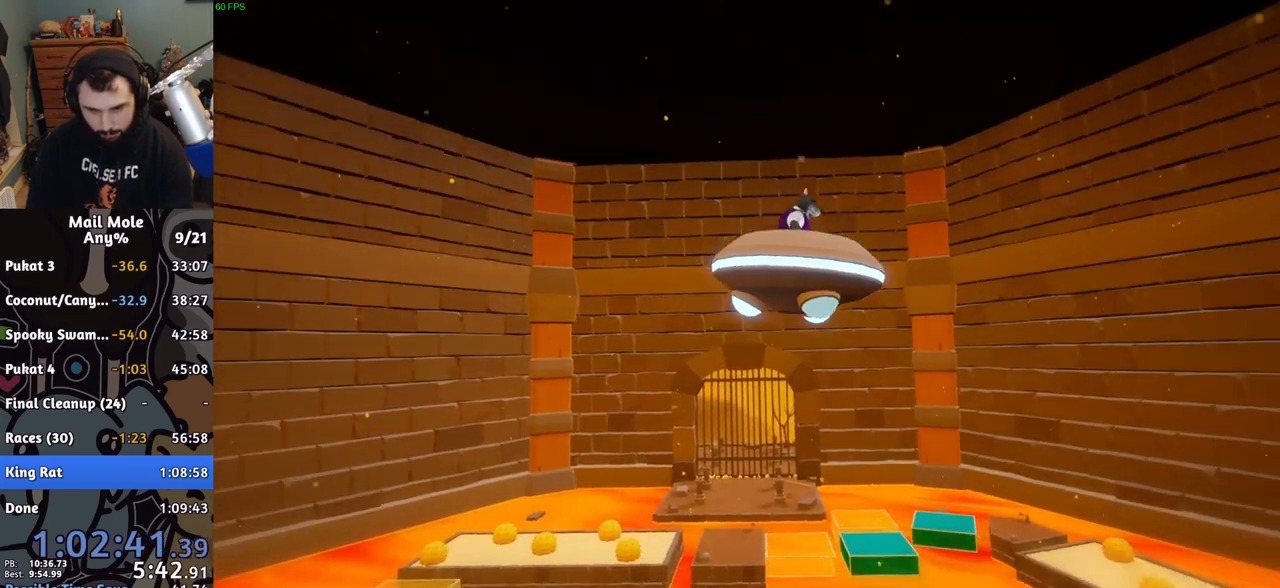
{"buttons": ["CROSS"], "left_stick": "center", "right_stick": "center", "events": [[67, "CROSS", "down"], [133, "CROSS", "up"], [317, "CROSS", "down"], [383, "CROSS", "up"], [467, "CROSS", "down"]]}
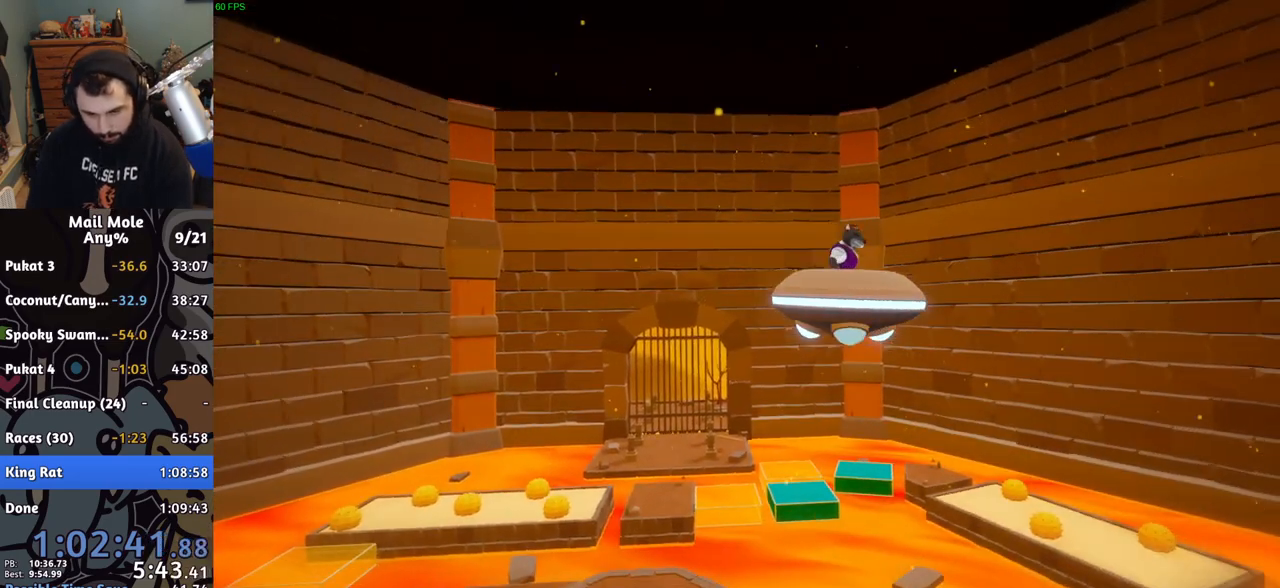
{"buttons": [], "left_stick": "center", "right_stick": "center", "events": [[33, "CROSS", "up"], [100, "CROSS", "down"], [183, "CROSS", "up"], [250, "CROSS", "down"], [317, "CROSS", "up"], [417, "CROSS", "down"], [483, "CROSS", "up"]]}
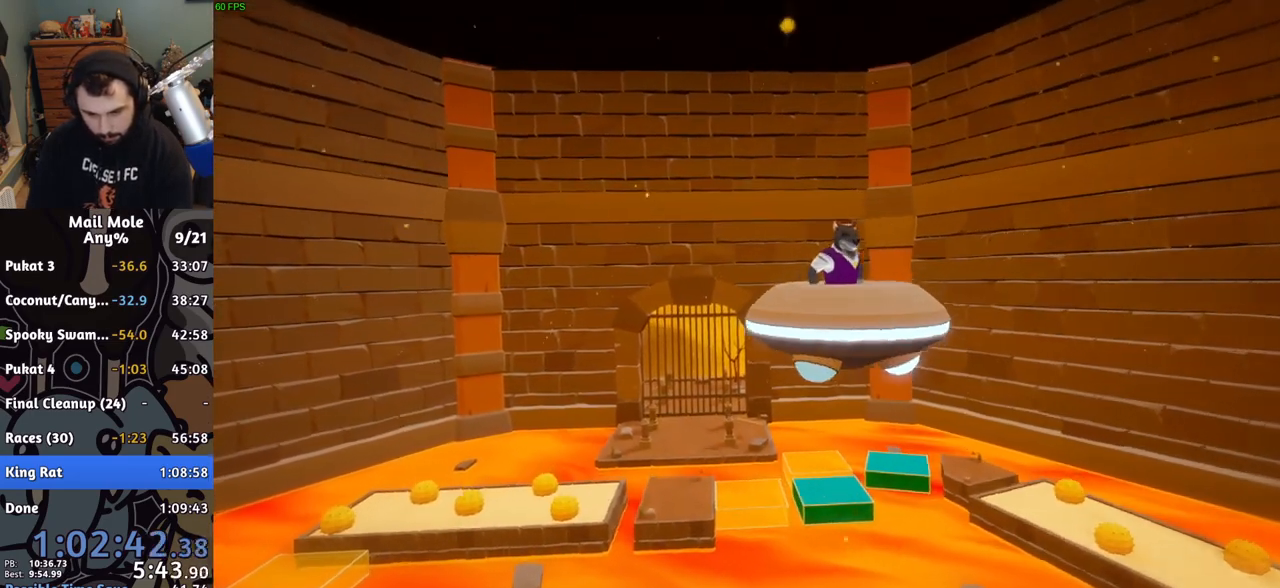
{"buttons": ["CROSS"], "left_stick": "center", "right_stick": "center", "events": [[67, "CROSS", "down"], [133, "CROSS", "up"], [217, "CROSS", "down"], [283, "CROSS", "up"], [350, "CROSS", "down"], [417, "CROSS", "up"], [500, "CROSS", "down"]]}
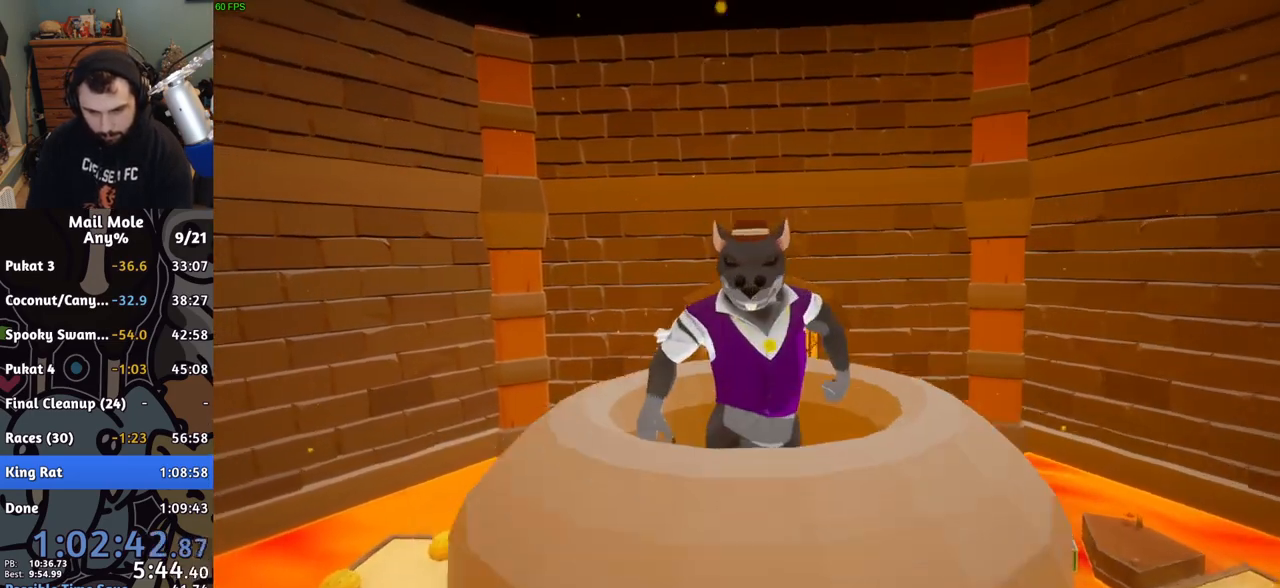
{"buttons": [], "left_stick": "center", "right_stick": "center", "events": [[67, "CROSS", "up"], [150, "CROSS", "down"], [200, "CROSS", "up"], [267, "CROSS", "down"], [333, "CROSS", "up"], [417, "CROSS", "down"], [467, "CROSS", "up"]]}